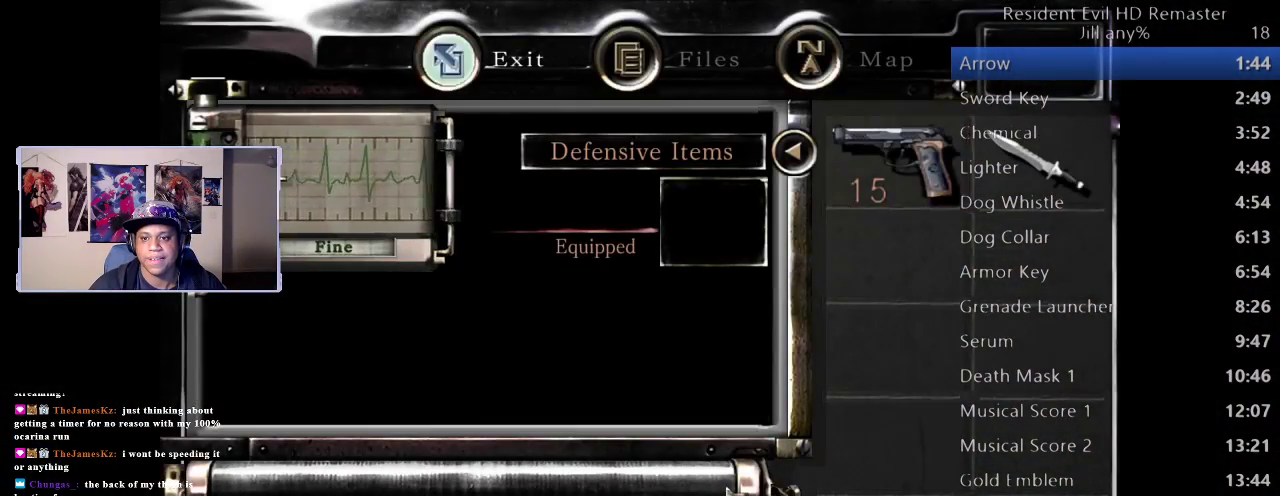
Gameplay with a controller (Xbox layout); each line is a JSON object with the inputs held at the frame after it (dt_ms = milliseconds from this image to that frame). "button_events" lists button changes between this image and that frame as [ms after this image, input, new state], when the widget could be followed in between (sticks are given only as held states). Not read: L3 R3.
{"dt_ms": 500, "buttons": [], "left_stick": "up-right", "right_stick": "center", "button_events": [[17, "B", "down"], [100, "B", "up"]]}
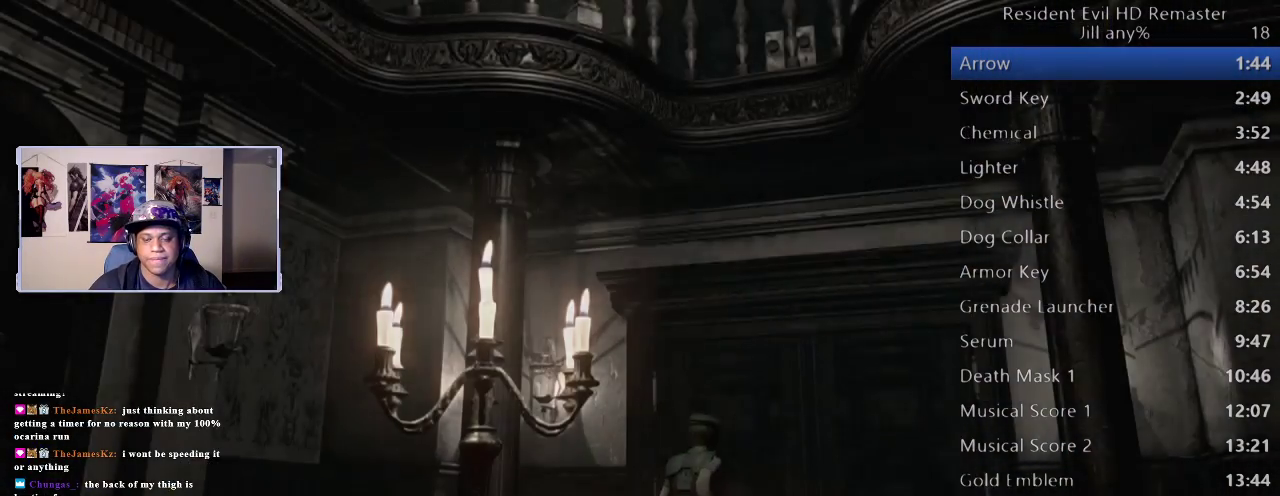
{"dt_ms": 500, "buttons": ["A"], "left_stick": "up-right", "right_stick": "center", "button_events": [[233, "A", "down"], [333, "A", "up"], [433, "A", "down"]]}
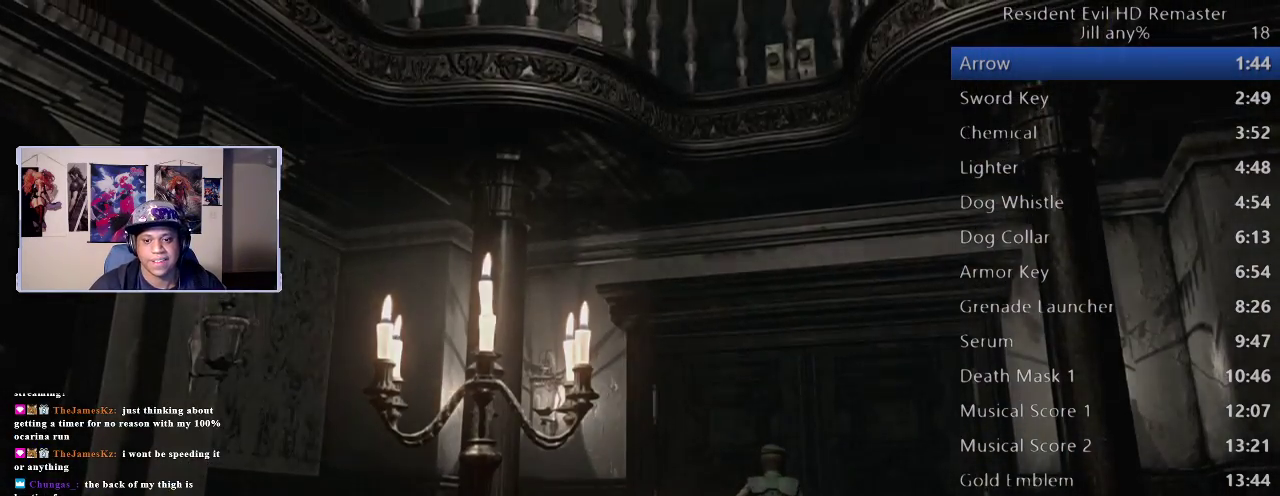
{"dt_ms": 500, "buttons": ["A"], "left_stick": "up", "right_stick": "center", "button_events": [[17, "A", "up"], [117, "A", "down"], [200, "A", "up"], [283, "A", "down"], [383, "A", "up"], [450, "A", "down"]]}
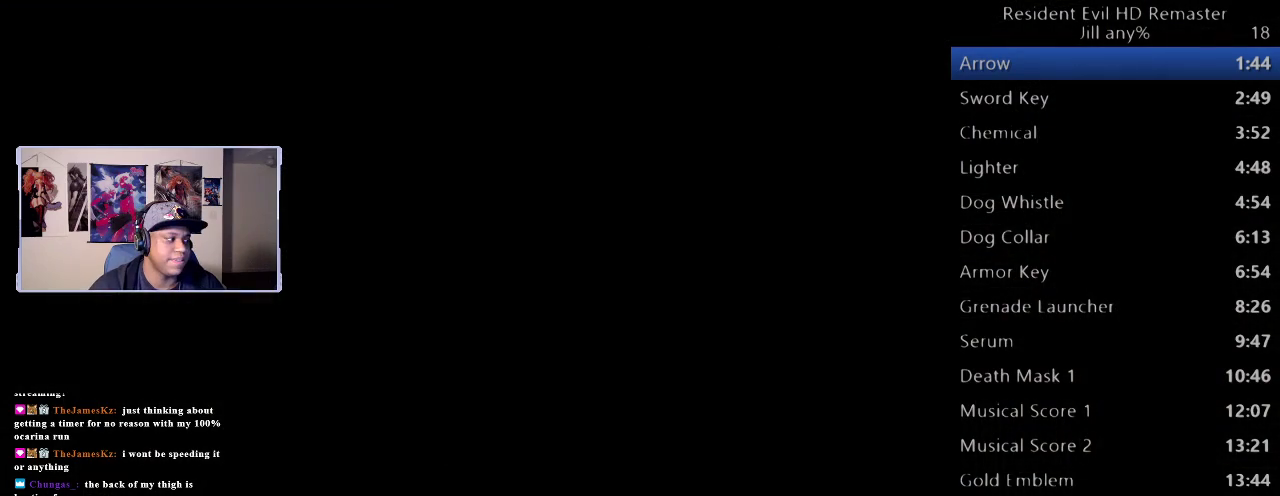
{"dt_ms": 500, "buttons": [], "left_stick": "up-right", "right_stick": "center", "button_events": [[17, "A", "up"]]}
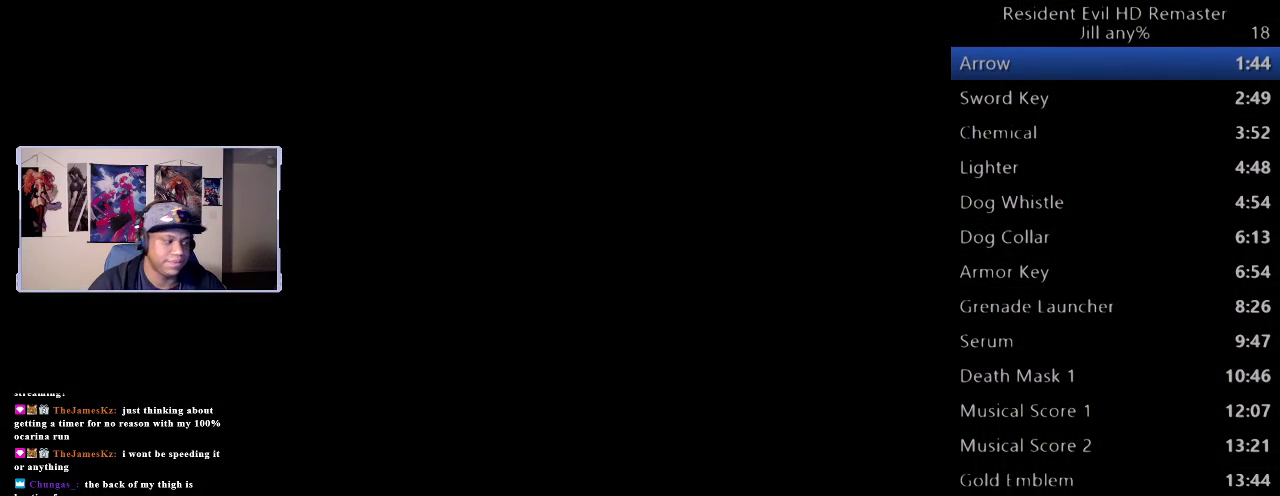
{"dt_ms": 500, "buttons": [], "left_stick": "center", "right_stick": "center", "button_events": []}
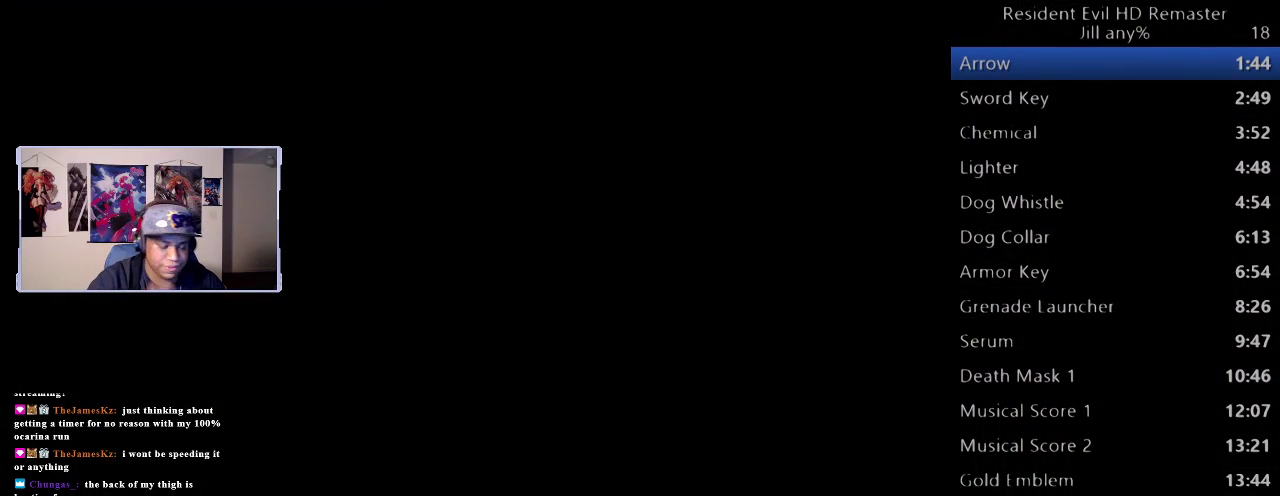
{"dt_ms": 1000, "buttons": ["START"], "left_stick": "center", "right_stick": "center", "button_events": [[967, "START", "down"]]}
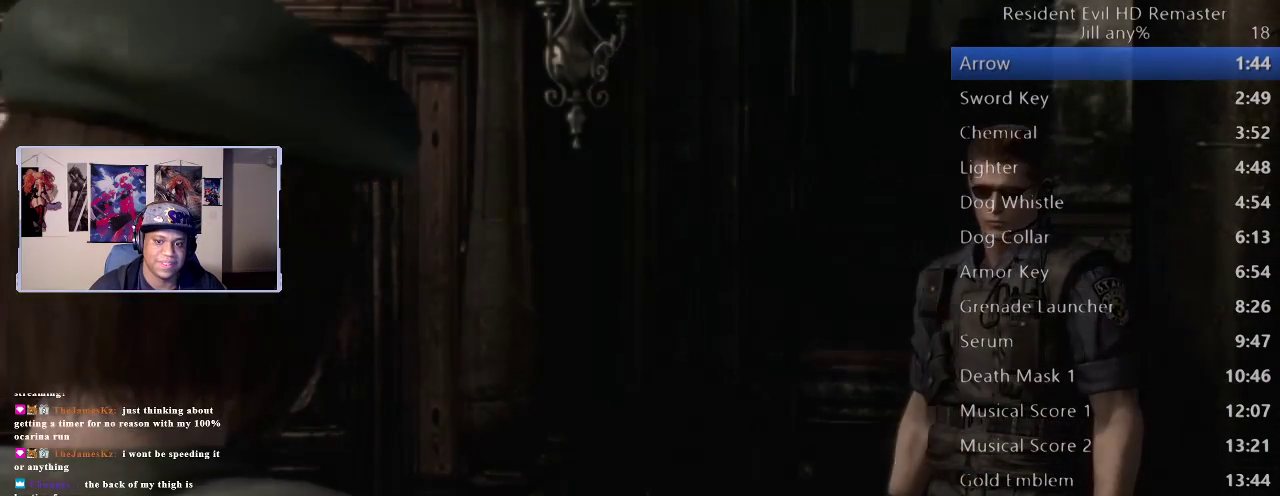
{"dt_ms": 500, "buttons": [], "left_stick": "center", "right_stick": "center", "button_events": [[100, "START", "up"]]}
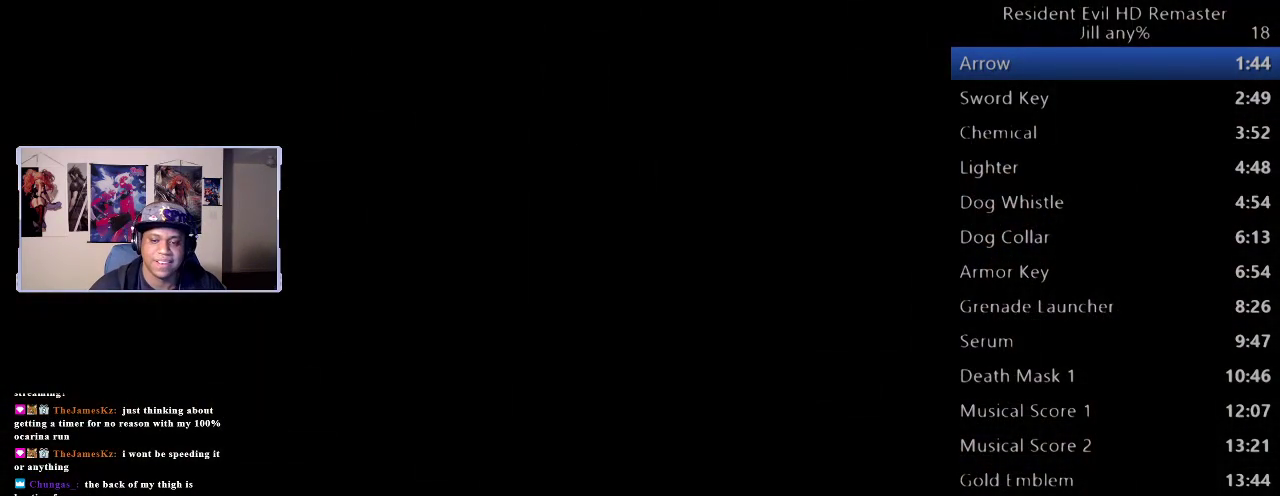
{"dt_ms": 500, "buttons": [], "left_stick": "center", "right_stick": "center", "button_events": []}
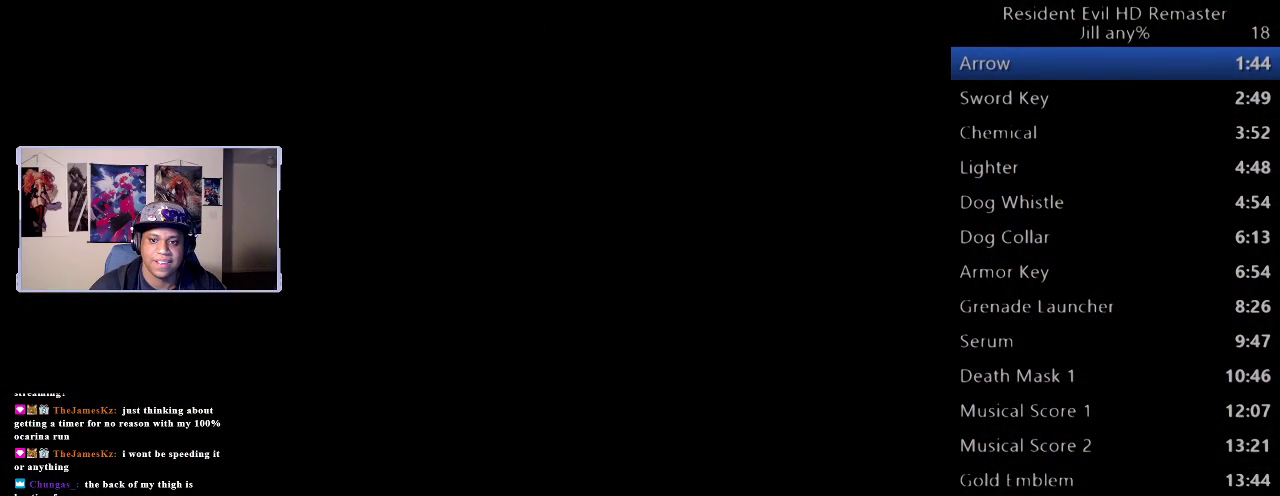
{"dt_ms": 500, "buttons": [], "left_stick": "center", "right_stick": "center", "button_events": []}
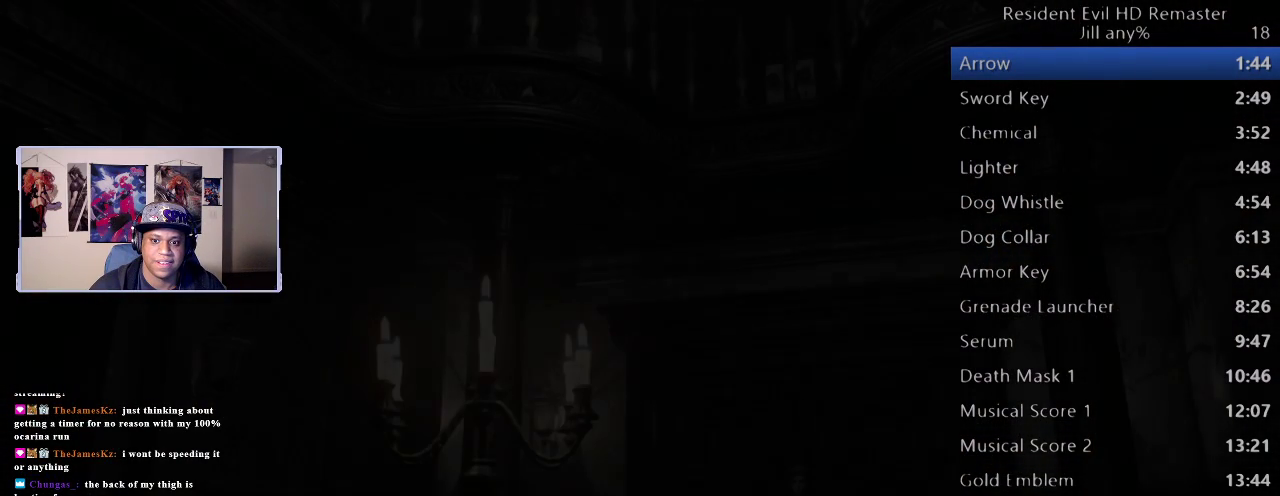
{"dt_ms": 500, "buttons": [], "left_stick": "up", "right_stick": "center", "button_events": []}
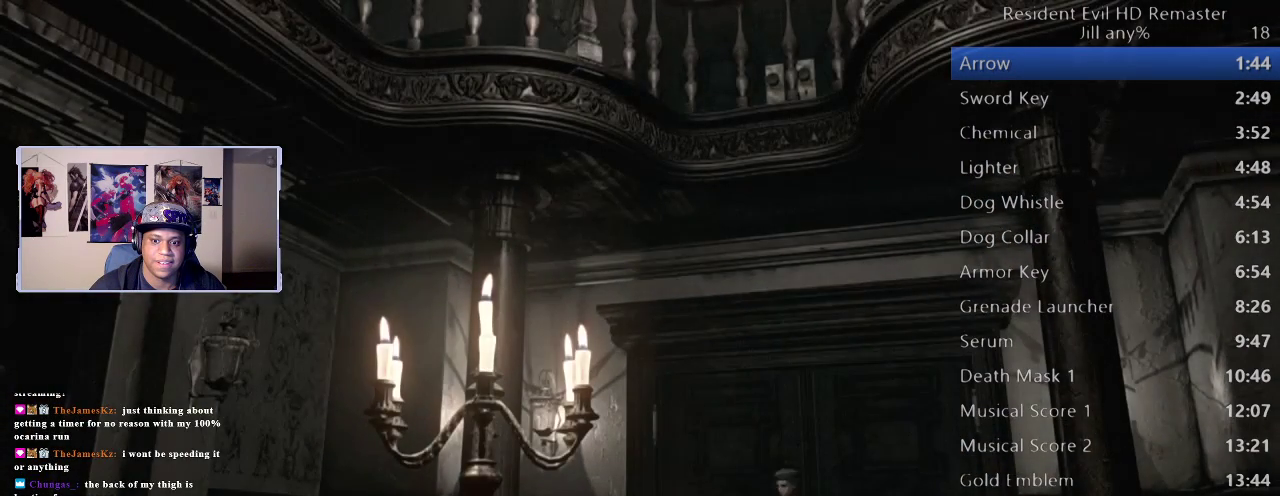
{"dt_ms": 500, "buttons": ["A"], "left_stick": "up-right", "right_stick": "center", "button_events": [[300, "A", "down"], [433, "A", "up"], [483, "A", "down"]]}
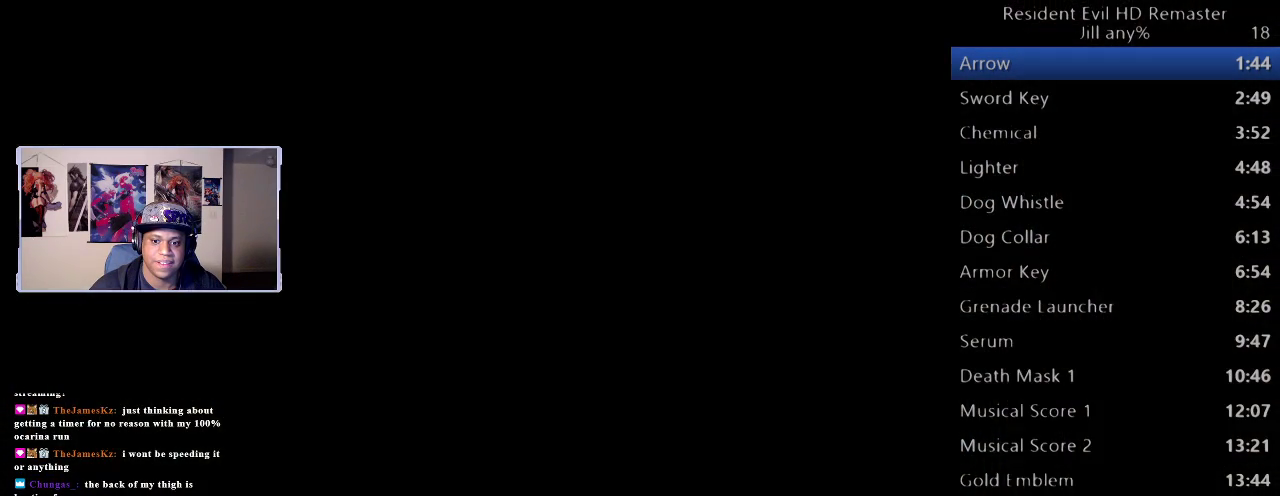
{"dt_ms": 500, "buttons": [], "left_stick": "left", "right_stick": "center", "button_events": [[117, "A", "up"], [183, "A", "down"], [283, "A", "up"]]}
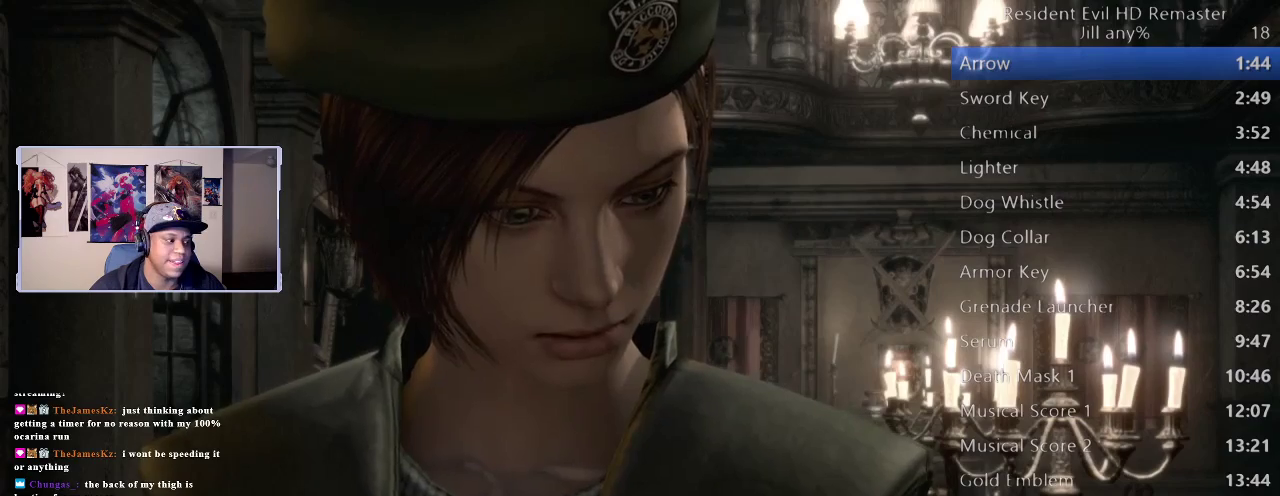
{"dt_ms": 500, "buttons": [], "left_stick": "center", "right_stick": "center", "button_events": [[333, "A", "down"], [467, "A", "up"]]}
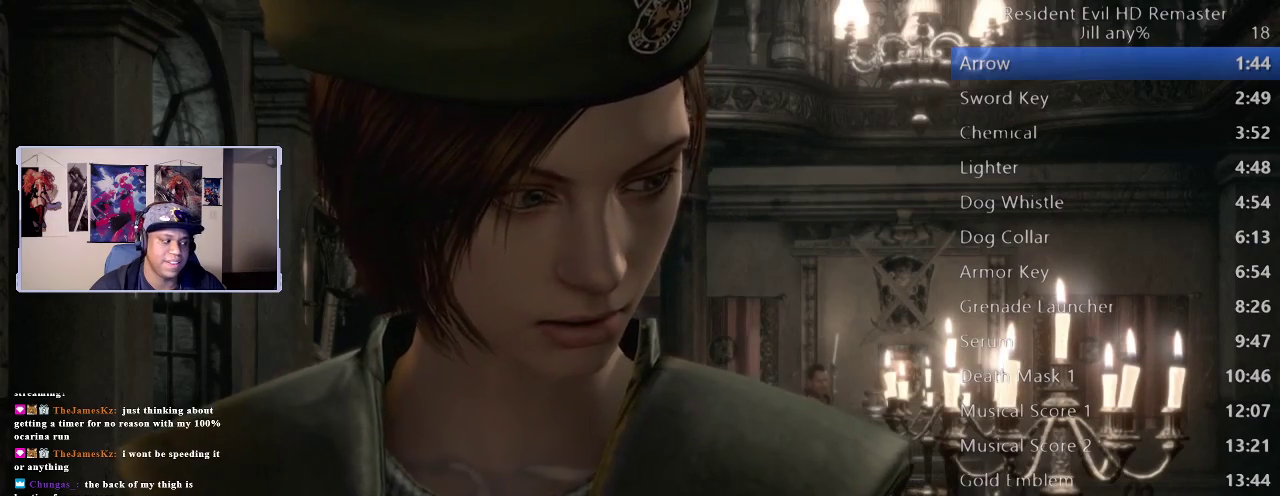
{"dt_ms": 500, "buttons": [], "left_stick": "center", "right_stick": "center", "button_events": [[300, "START", "down"], [433, "START", "up"]]}
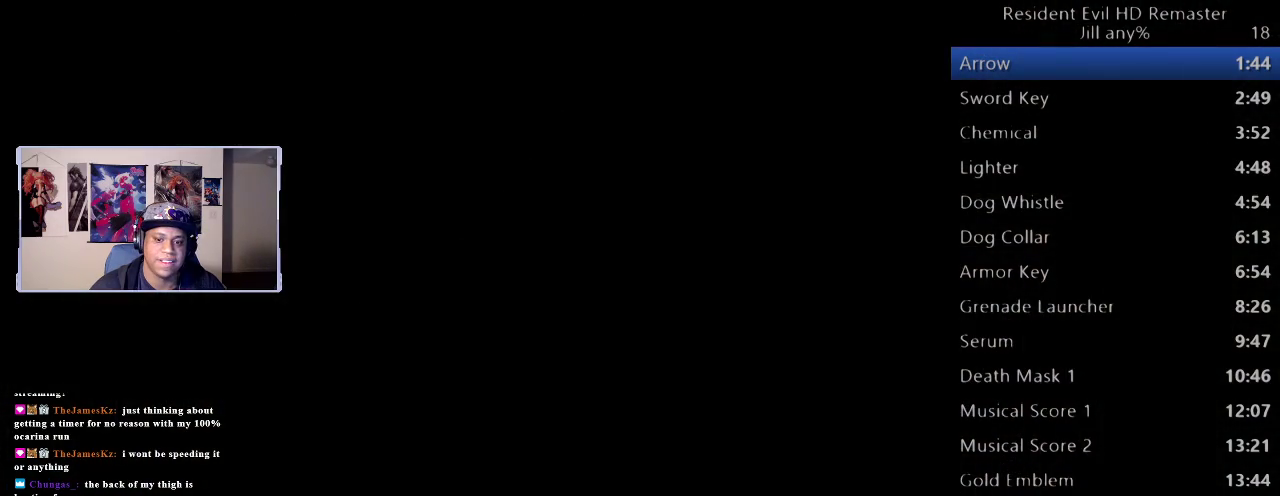
{"dt_ms": 500, "buttons": [], "left_stick": "down-left", "right_stick": "center", "button_events": []}
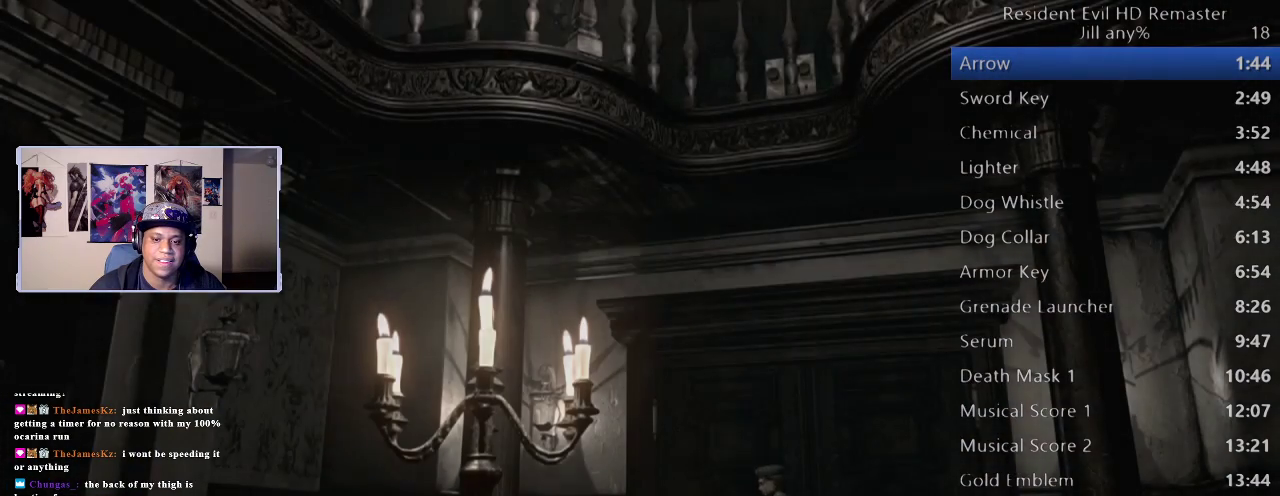
{"dt_ms": 500, "buttons": [], "left_stick": "down-left", "right_stick": "center", "button_events": []}
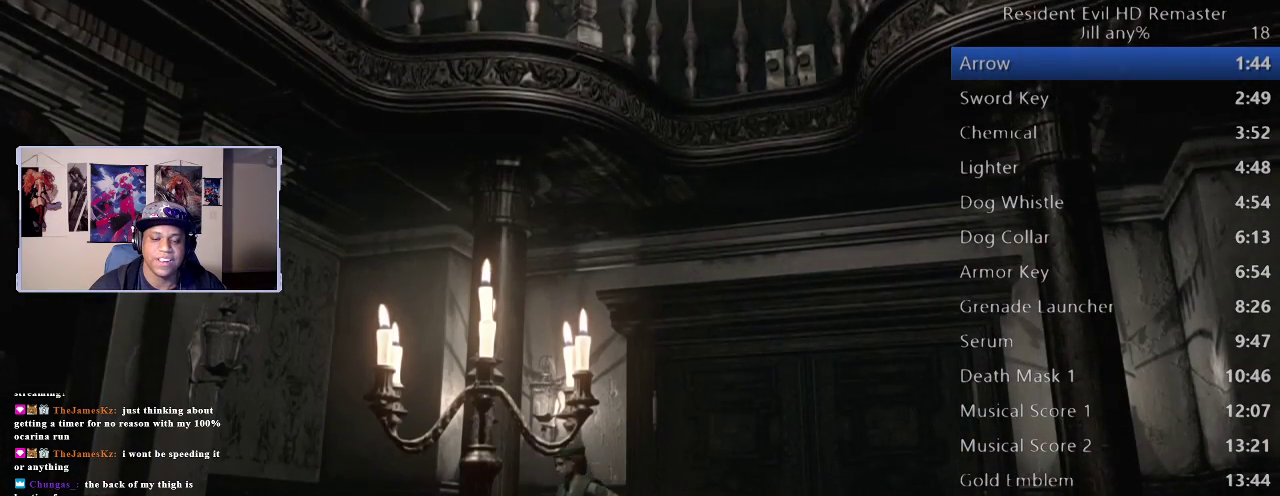
{"dt_ms": 500, "buttons": [], "left_stick": "down-left", "right_stick": "center", "button_events": []}
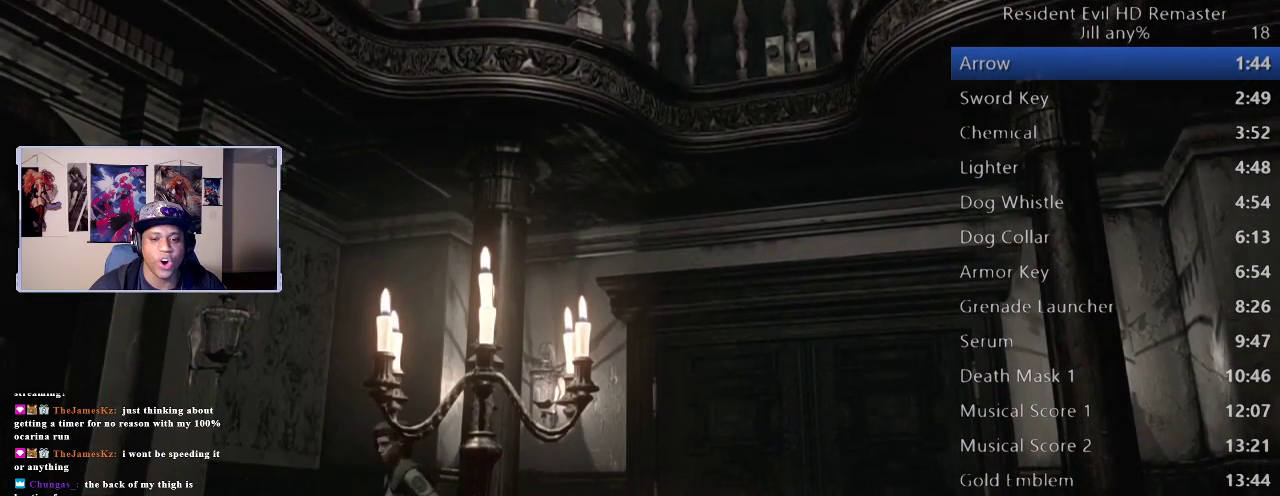
{"dt_ms": 500, "buttons": [], "left_stick": "down", "right_stick": "center", "button_events": []}
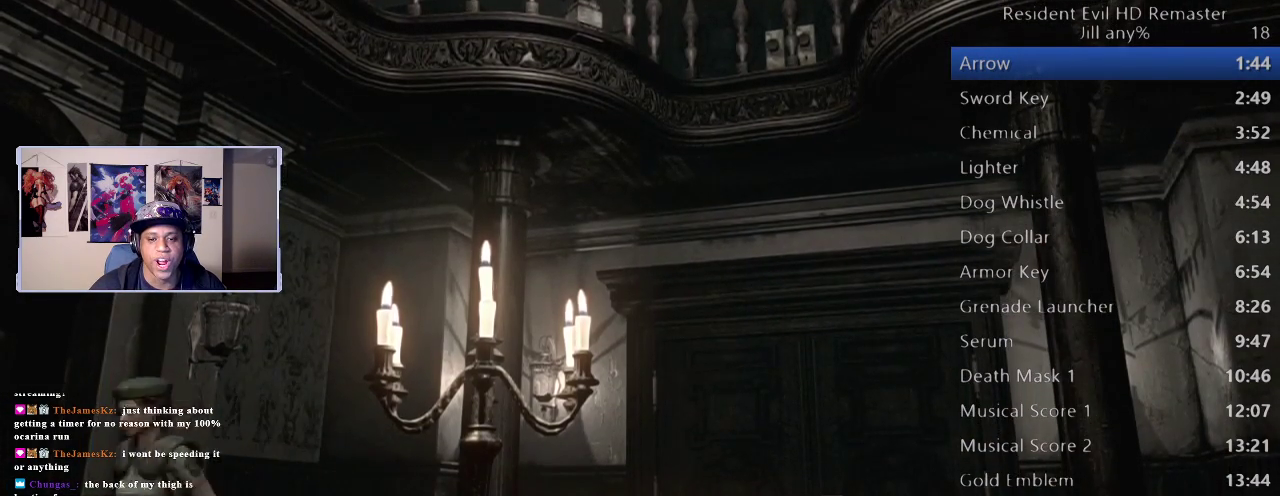
{"dt_ms": 500, "buttons": [], "left_stick": "down", "right_stick": "center", "button_events": []}
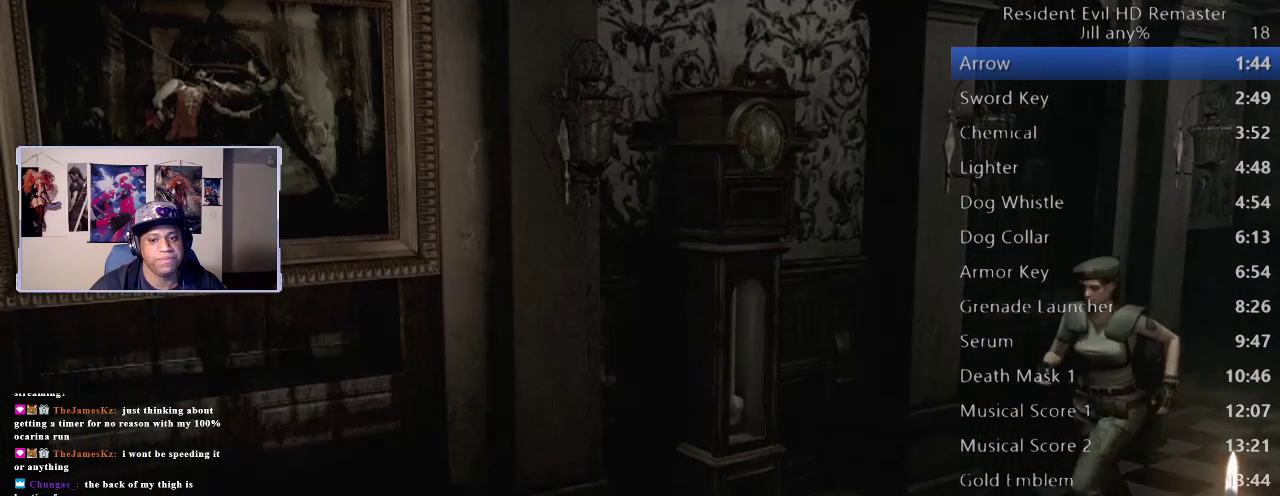
{"dt_ms": 500, "buttons": [], "left_stick": "down-left", "right_stick": "center", "button_events": []}
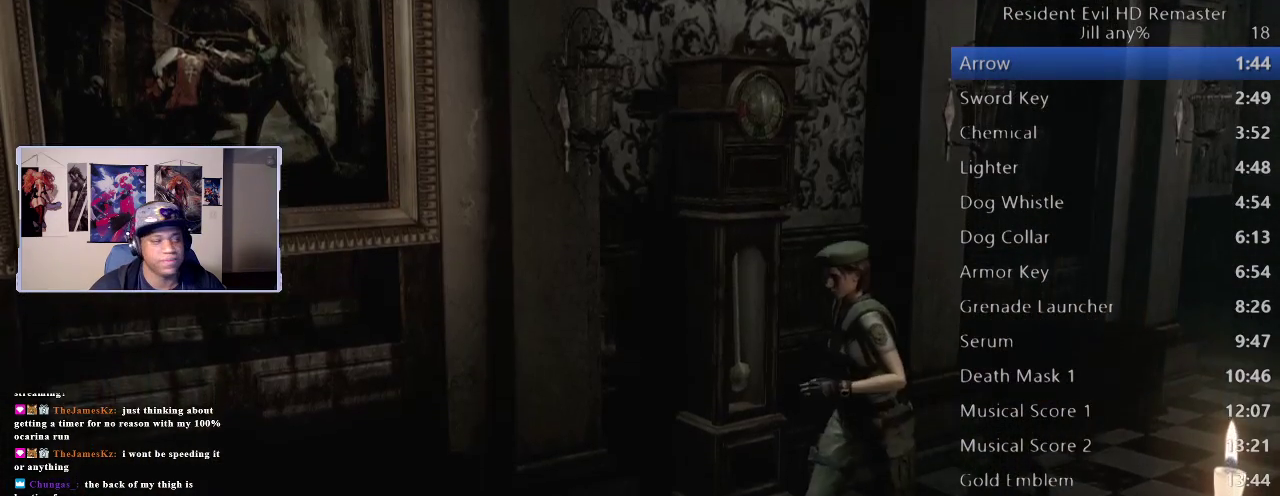
{"dt_ms": 500, "buttons": [], "left_stick": "down-left", "right_stick": "center", "button_events": []}
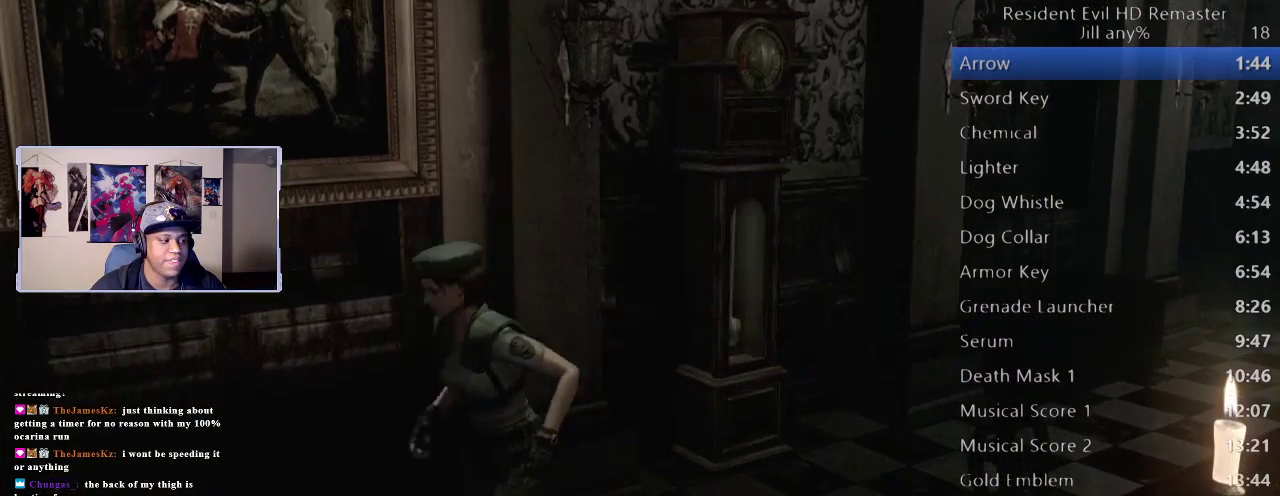
{"dt_ms": 500, "buttons": [], "left_stick": "down", "right_stick": "center", "button_events": []}
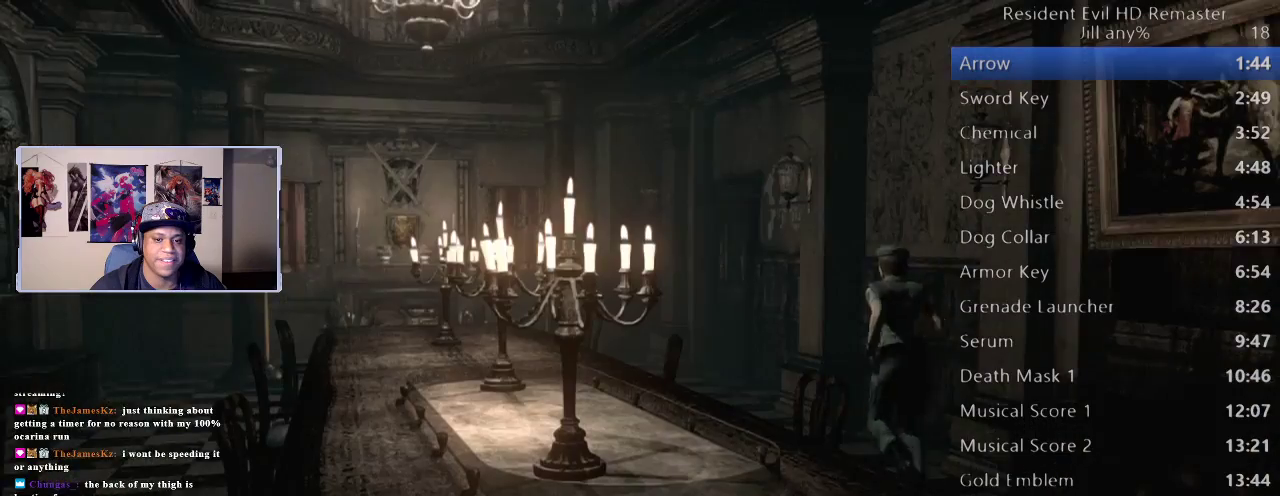
{"dt_ms": 500, "buttons": [], "left_stick": "up-left", "right_stick": "center", "button_events": []}
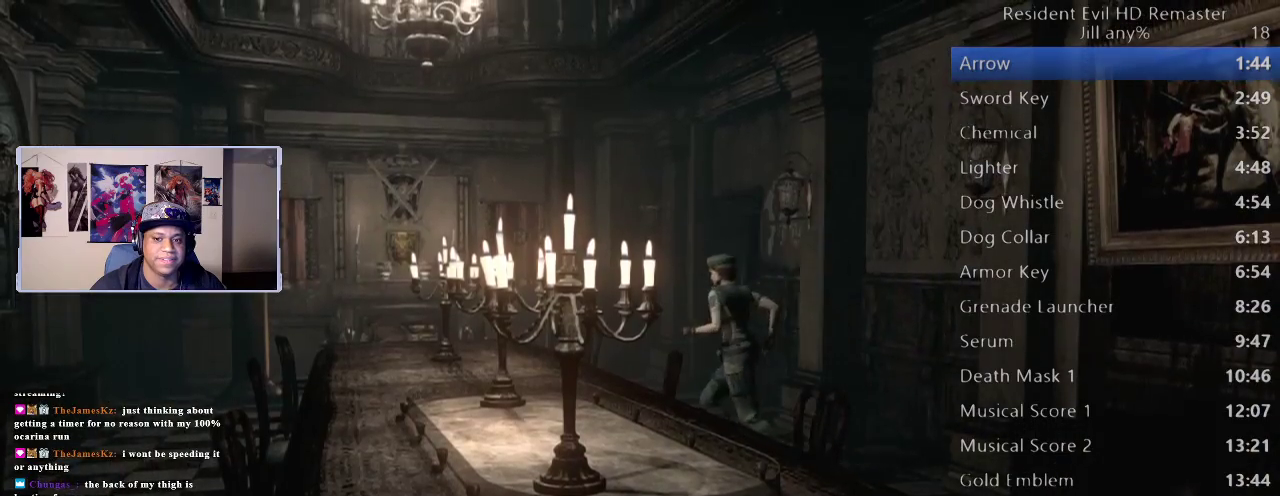
{"dt_ms": 500, "buttons": [], "left_stick": "up", "right_stick": "center", "button_events": []}
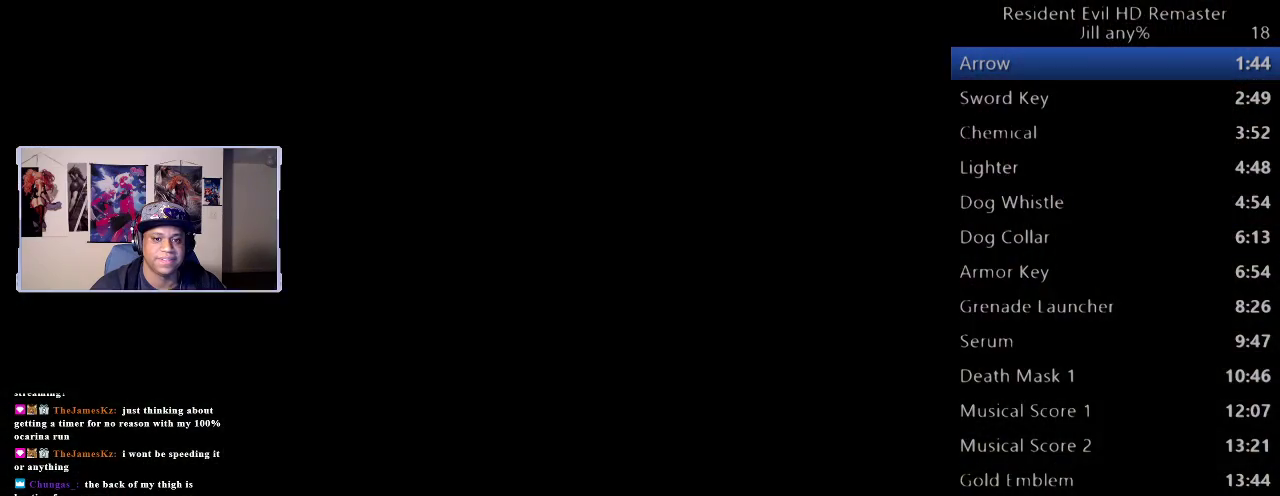
{"dt_ms": 500, "buttons": ["START"], "left_stick": "center", "right_stick": "up", "button_events": [[433, "START", "down"]]}
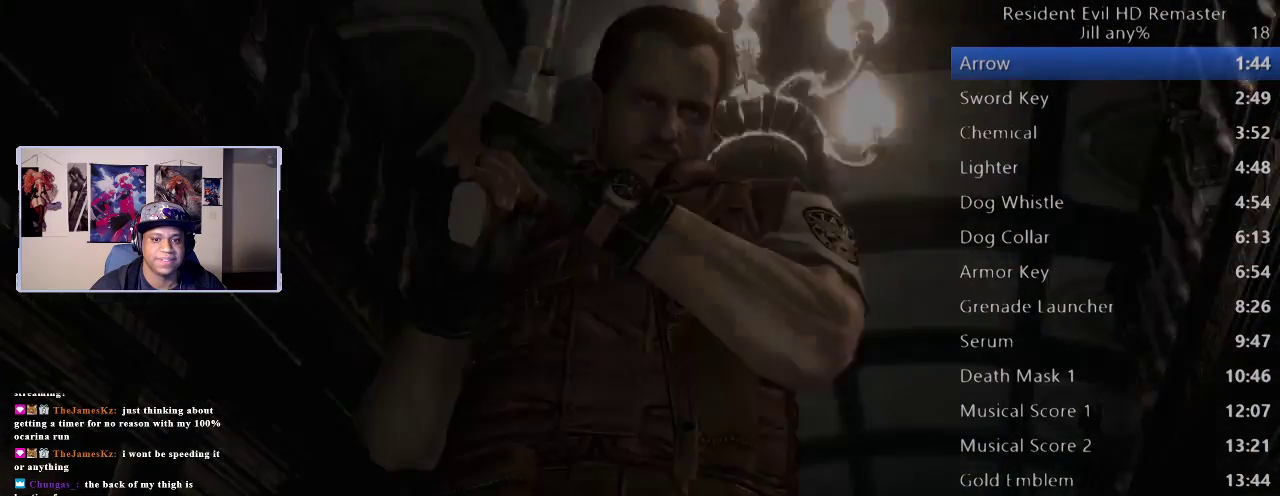
{"dt_ms": 500, "buttons": [], "left_stick": "up-left", "right_stick": "center", "button_events": [[100, "START", "up"]]}
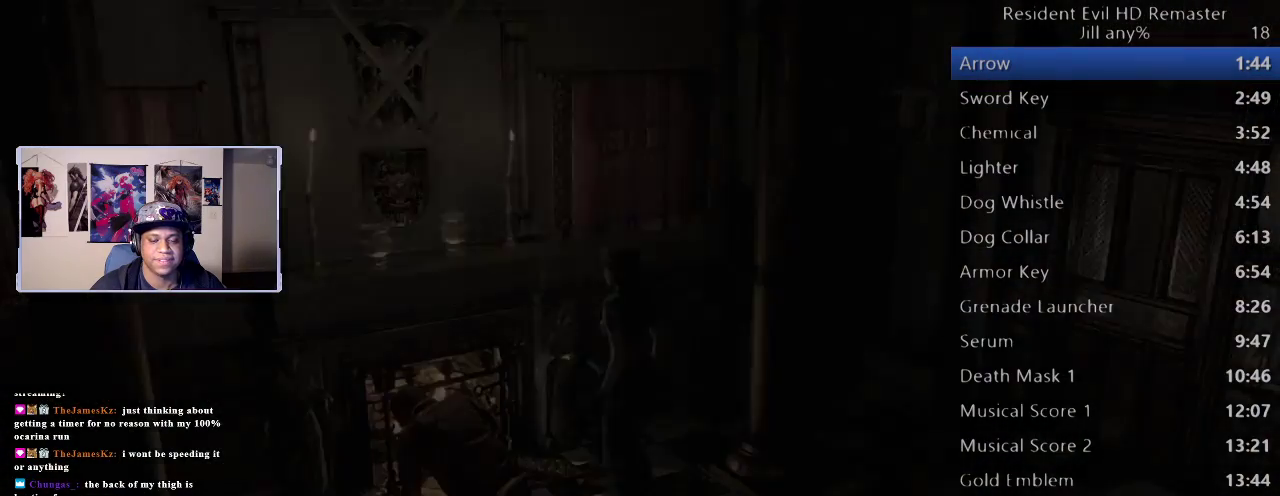
{"dt_ms": 500, "buttons": [], "left_stick": "up", "right_stick": "center", "button_events": []}